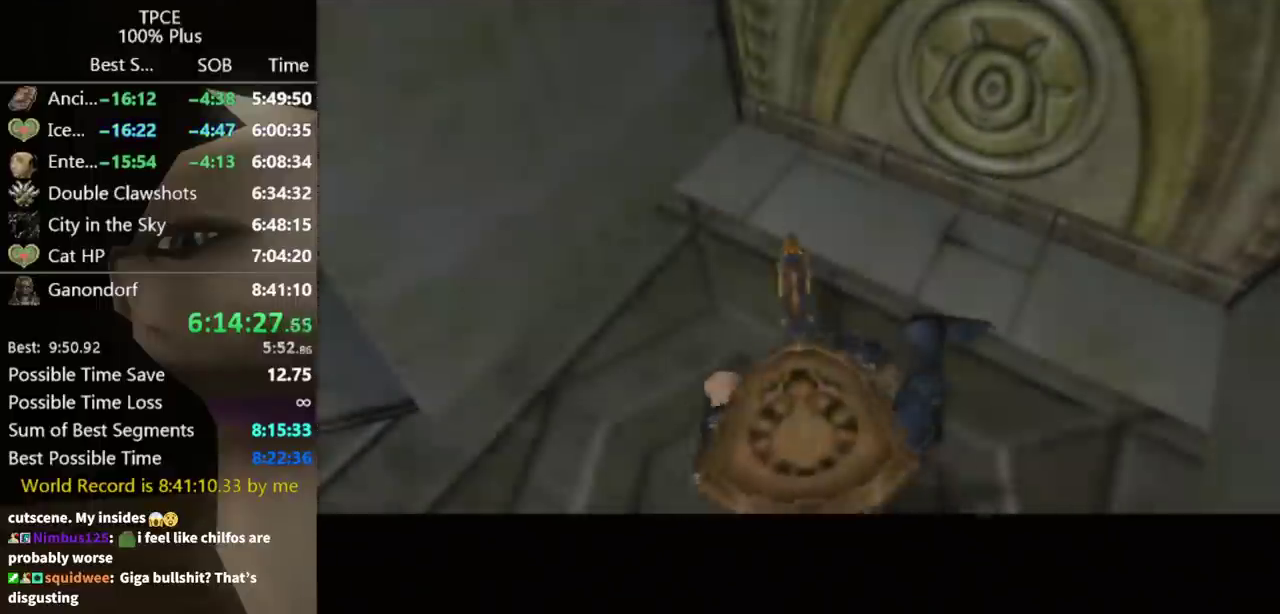
Gameplay with a controller (Nintendo layout); each line is a JSON object with the inputs held at the frame after it. "events" lists button and stick changes between this image and that frame as [ms after this image, input, new state], when the widget could be followed in between. Not read: L3 R3.
{"buttons": [], "left_stick": "center", "right_stick": "center"}
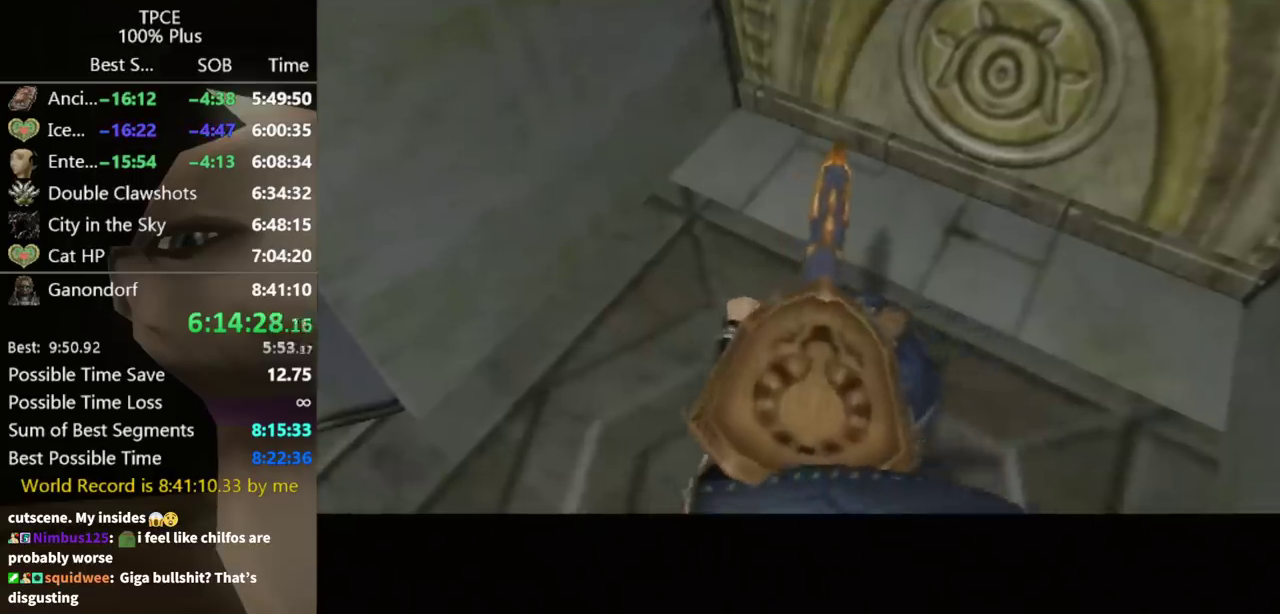
{"buttons": [], "left_stick": "center", "right_stick": "center"}
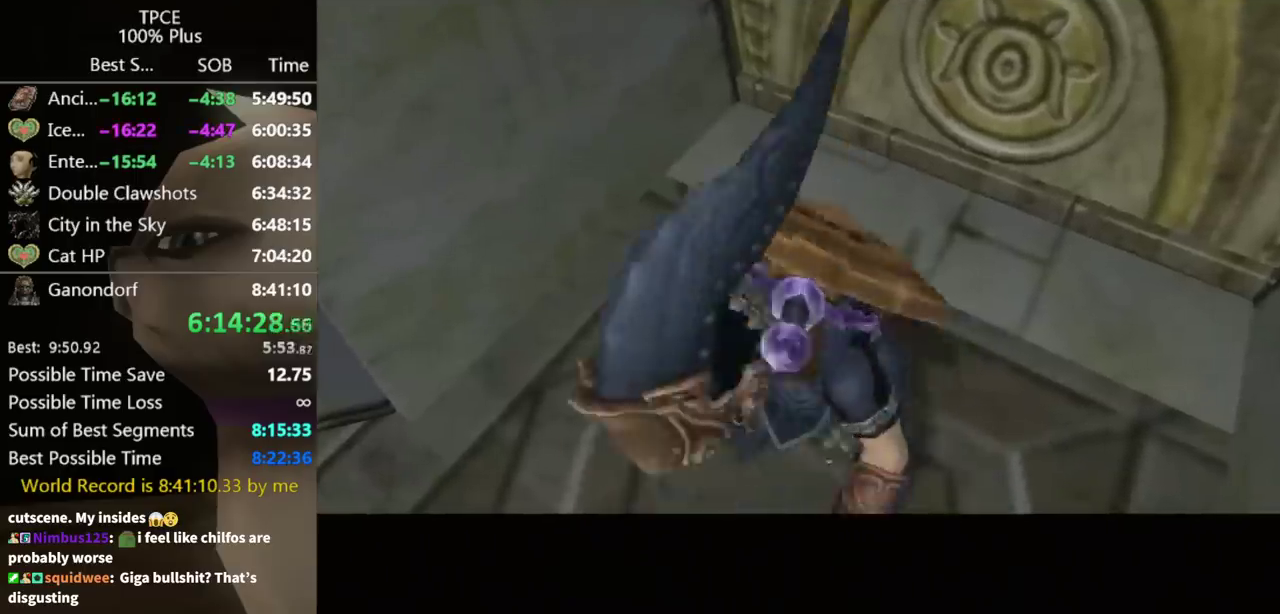
{"buttons": [], "left_stick": "up-left", "right_stick": "center", "events": [[333, "left_stick", "up-left"]]}
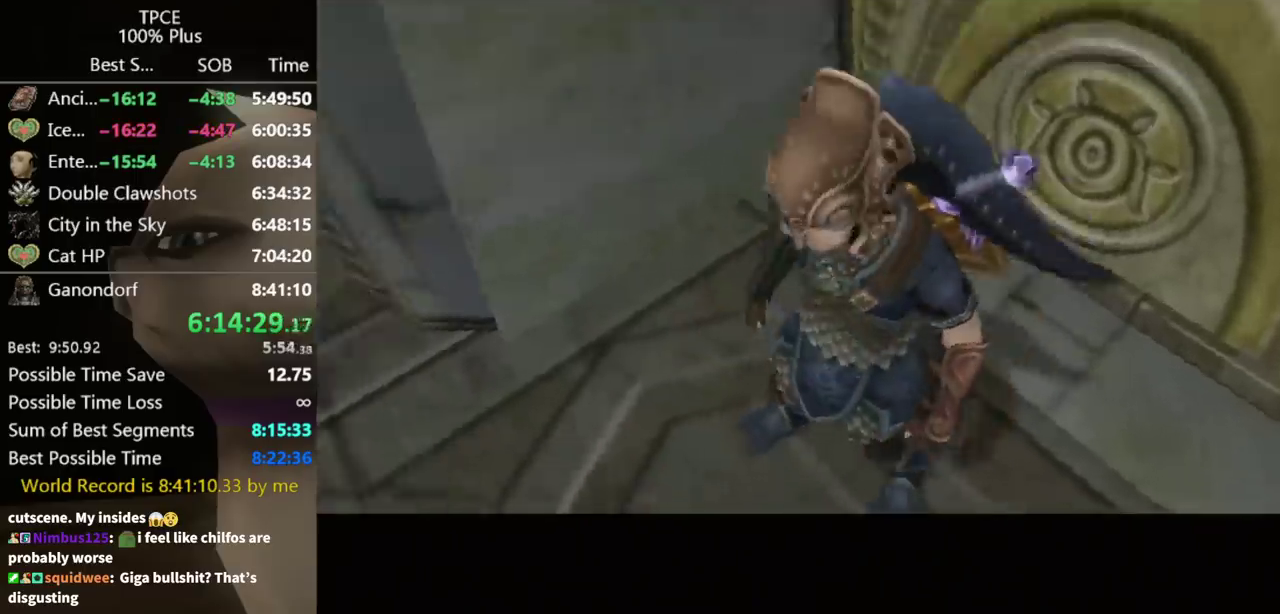
{"buttons": [], "left_stick": "up-left", "right_stick": "center", "events": [[100, "A", "down"], [167, "A", "up"], [267, "A", "down"], [333, "A", "up"], [400, "A", "down"], [467, "A", "up"]]}
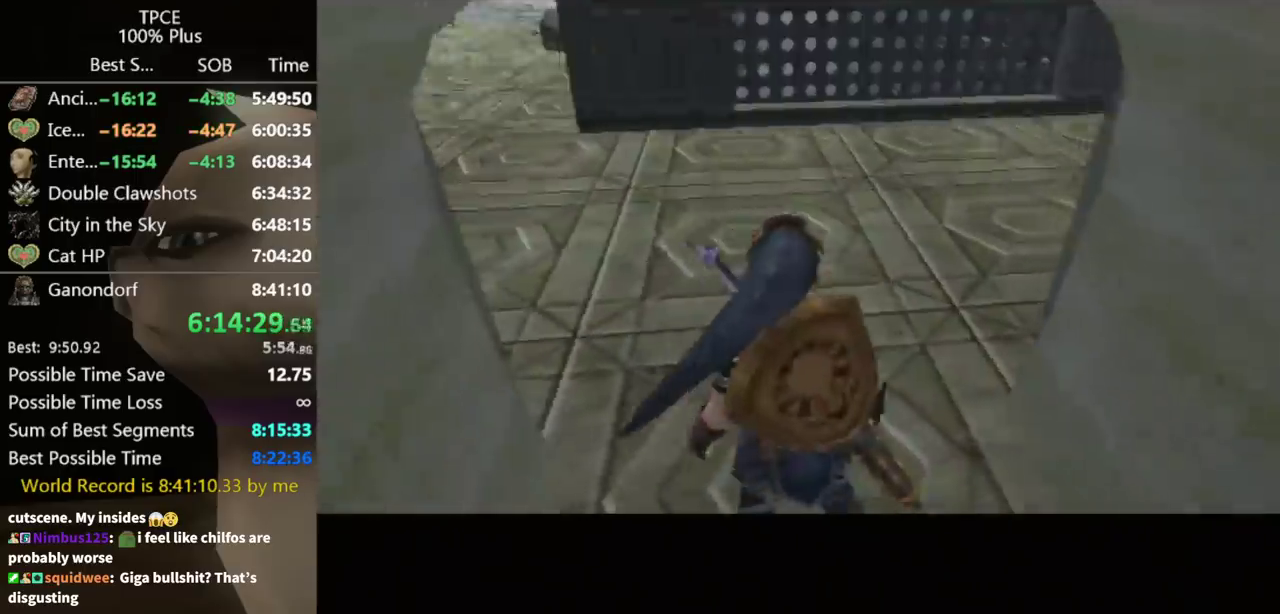
{"buttons": ["A"], "left_stick": "up-left", "right_stick": "center", "events": [[67, "A", "down"], [133, "A", "up"], [200, "A", "down"], [233, "A", "up"], [333, "A", "down"], [367, "A", "up"], [433, "A", "down"]]}